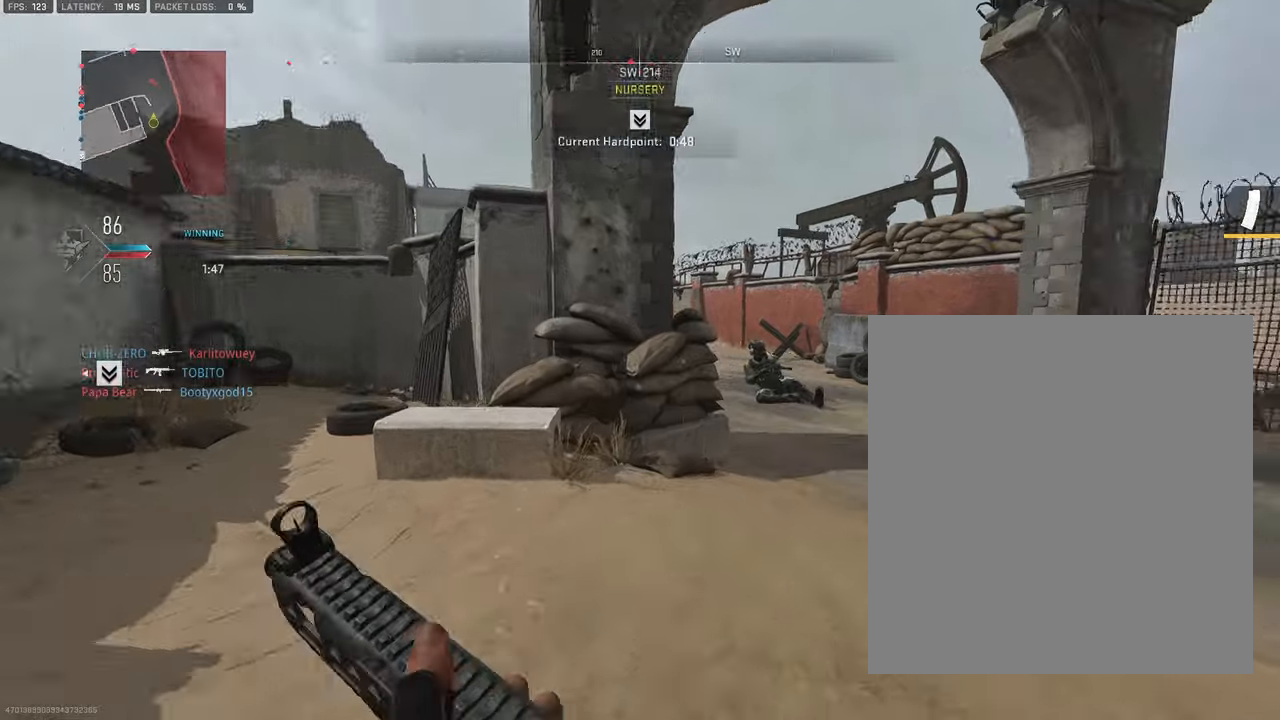
Gameplay with a controller (PlayStation layout); each line is a JSON object with the inputs held at the frame after it (dt_ms = milliseconds from this image to that frame). "events" lists button and stick changes between this image and that frame as [ms after this image, input, new state], when the widget could be followed in between. Not read: TOUCHPAD.
{"dt_ms": 500, "buttons": ["L1", "R1", "R3"], "left_stick": "down-left", "right_stick": "up-left", "events": [[33, "left_stick", "down-right"], [50, "L1", "down"], [83, "R1", "down"], [150, "R3", "down"], [150, "right_stick", "left"], [233, "right_stick", "center"], [283, "right_stick", "left"], [416, "left_stick", "down-left"], [416, "right_stick", "up-left"]]}
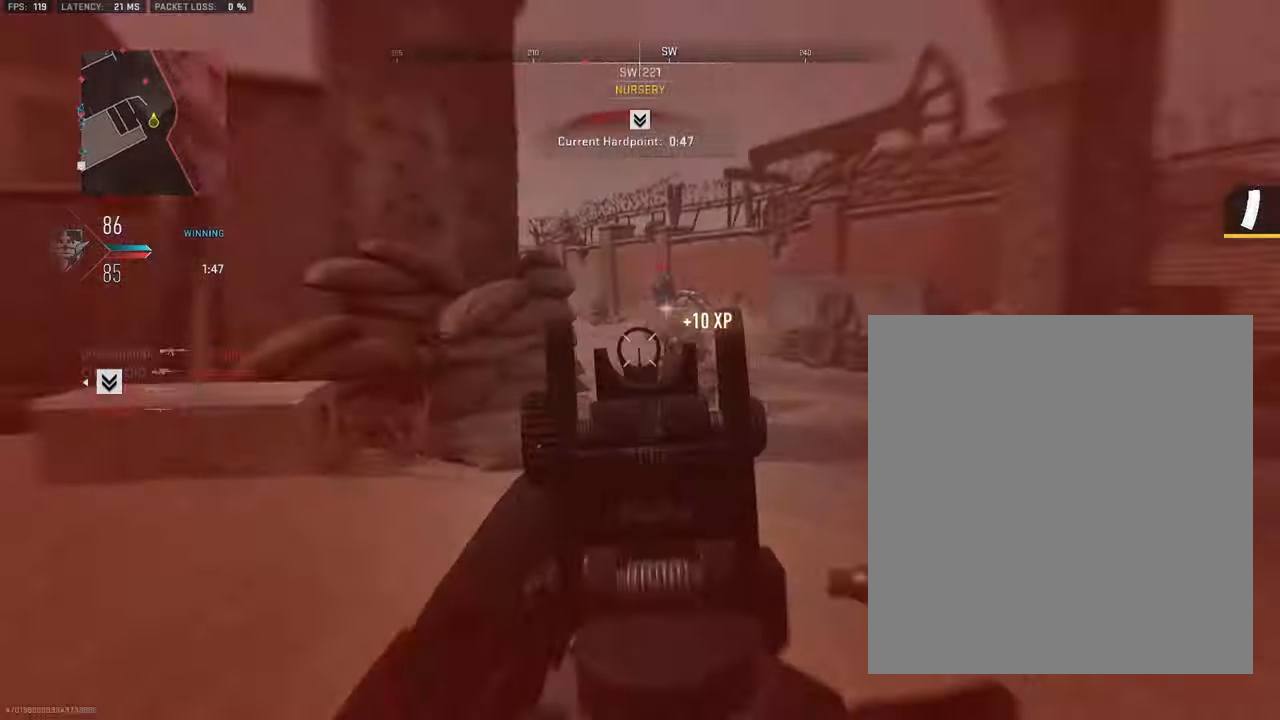
{"dt_ms": 500, "buttons": ["L1", "R1"], "left_stick": "left", "right_stick": "center", "events": [[16, "right_stick", "up"], [150, "right_stick", "up-right"], [216, "R3", "up"], [333, "right_stick", "center"], [466, "left_stick", "left"]]}
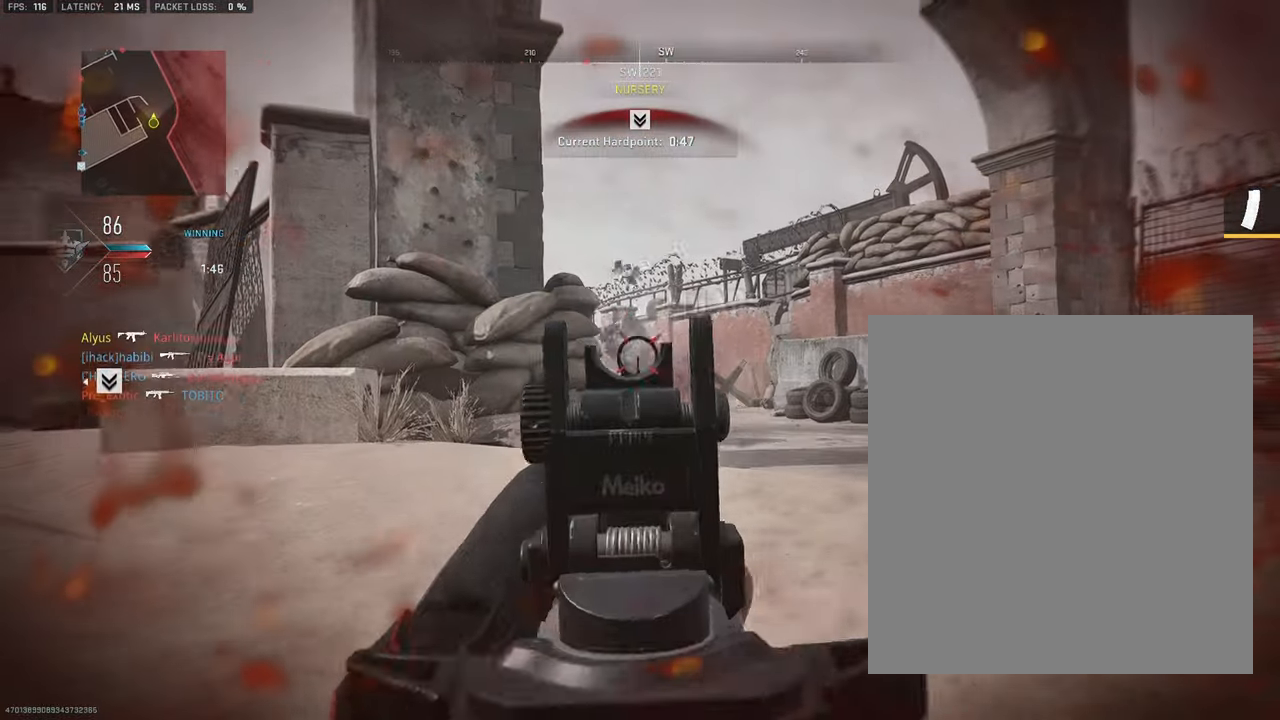
{"dt_ms": 500, "buttons": ["CROSS", "SQUARE"], "left_stick": "up-left", "right_stick": "center", "events": [[116, "left_stick", "up-left"], [166, "L1", "up"], [183, "R1", "up"], [216, "L3", "down"], [216, "left_stick", "up"], [216, "right_stick", "left"], [350, "L3", "up"], [400, "right_stick", "center"], [416, "CROSS", "down"], [416, "SQUARE", "down"], [466, "left_stick", "up-left"]]}
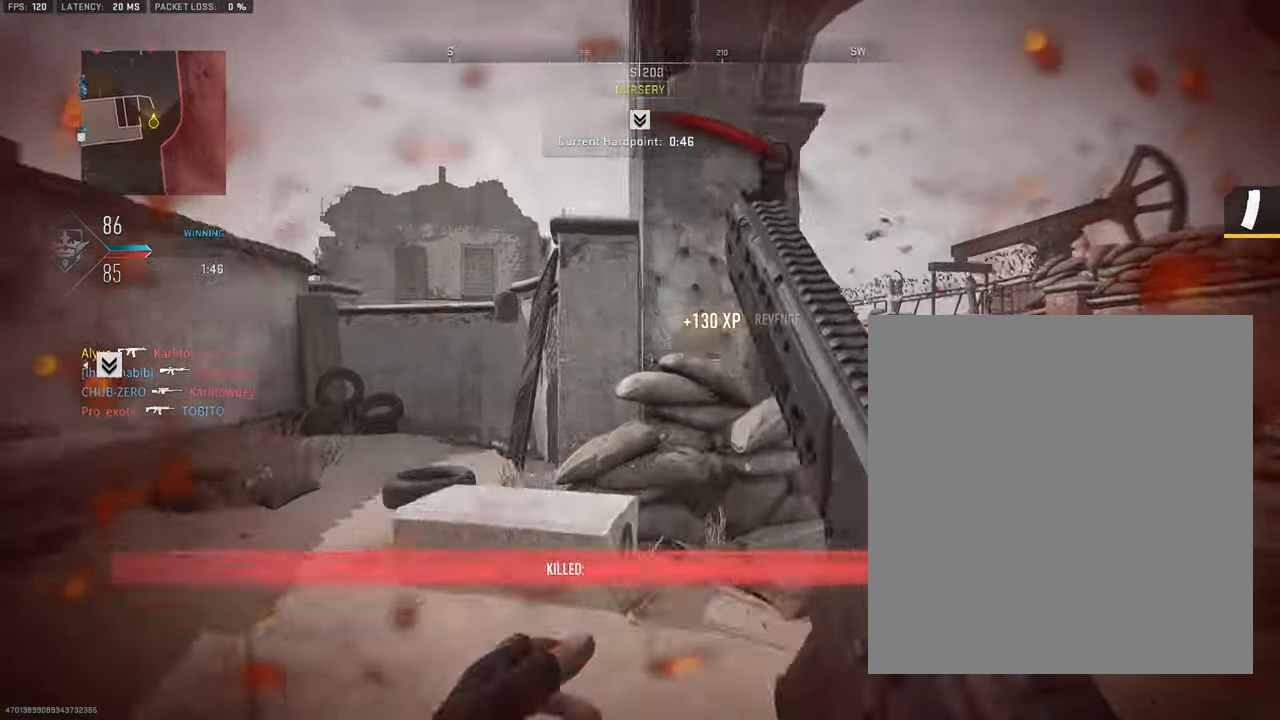
{"dt_ms": 500, "buttons": ["SQUARE"], "left_stick": "left", "right_stick": "center", "events": [[300, "left_stick", "left"], [433, "CROSS", "up"]]}
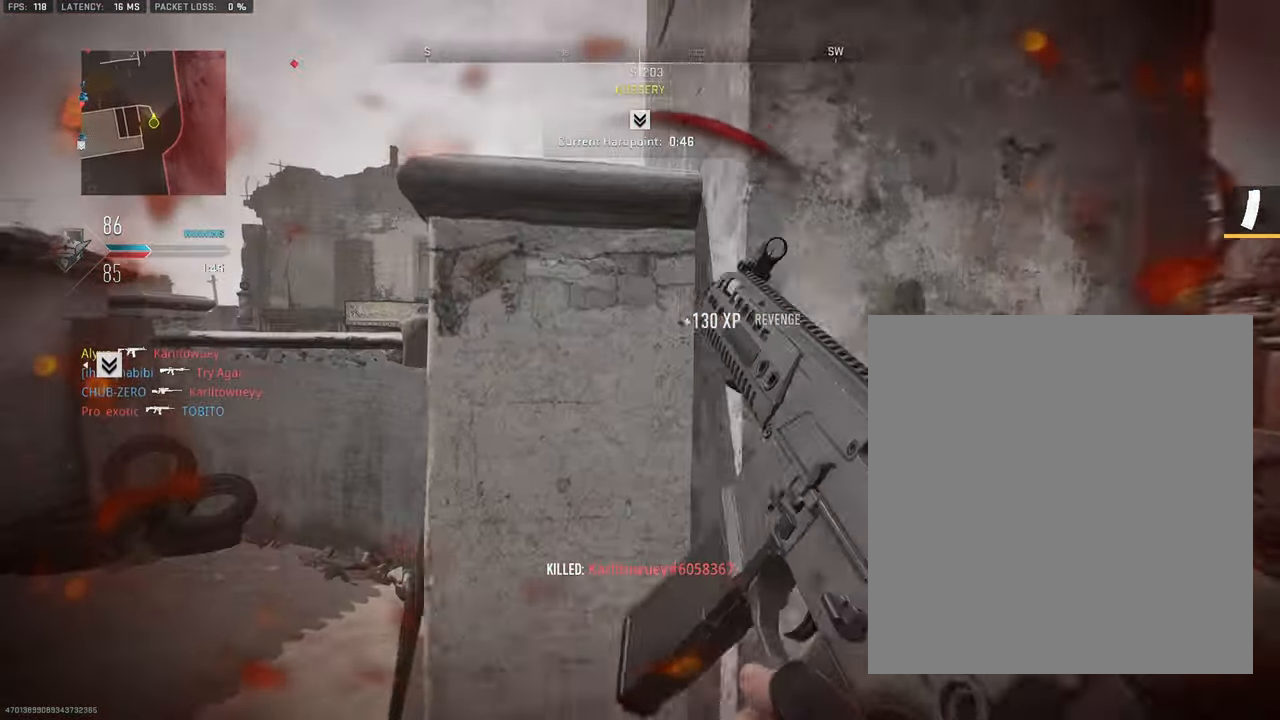
{"dt_ms": 500, "buttons": [], "left_stick": "center", "right_stick": "center", "events": [[33, "SQUARE", "up"], [333, "left_stick", "center"]]}
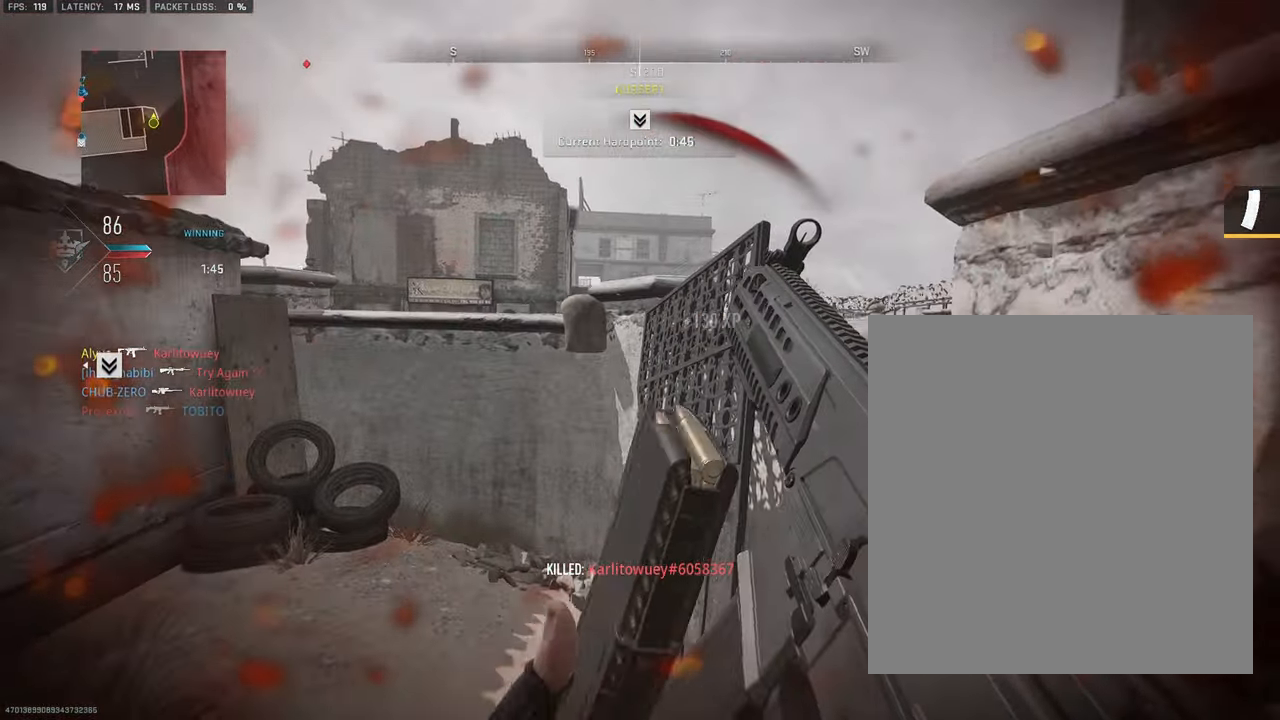
{"dt_ms": 500, "buttons": ["L1"], "left_stick": "down-left", "right_stick": "center", "events": [[233, "left_stick", "down-right"], [316, "left_stick", "down"], [333, "right_stick", "down-right"], [433, "left_stick", "down-left"], [466, "right_stick", "center"], [483, "L1", "down"]]}
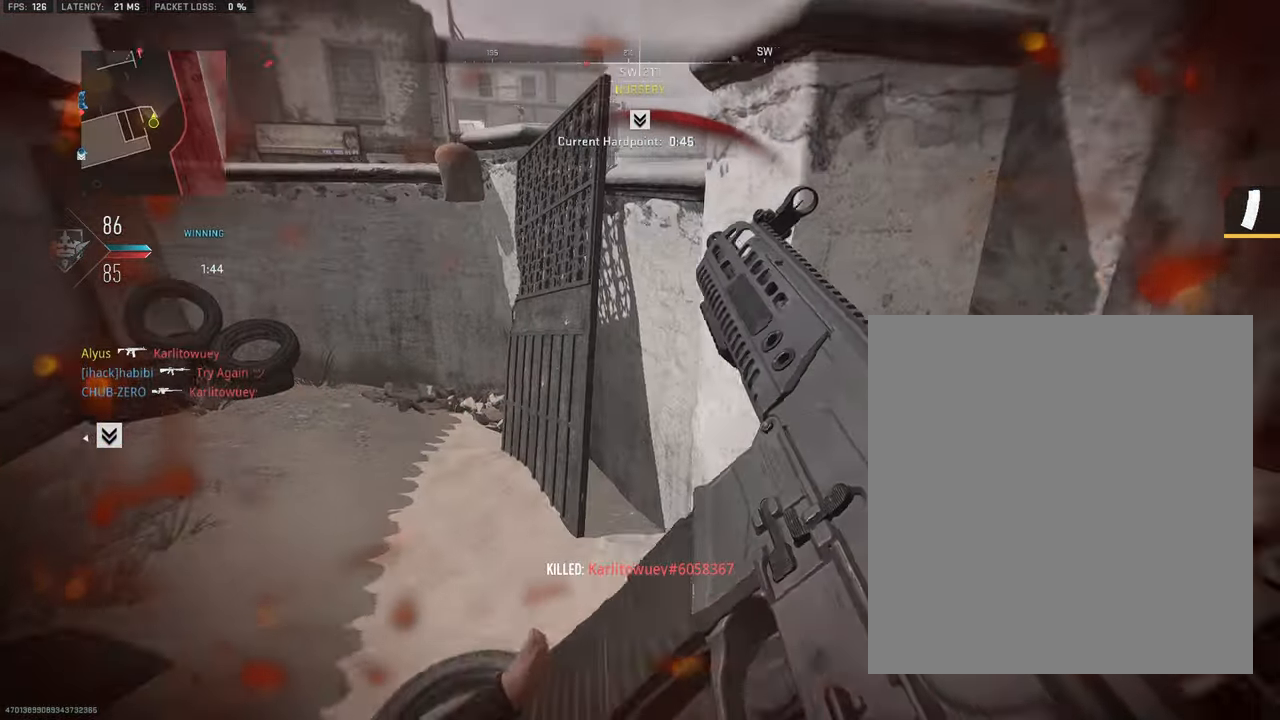
{"dt_ms": 500, "buttons": ["L1"], "left_stick": "right", "right_stick": "down-left", "events": [[83, "left_stick", "up-left"], [150, "right_stick", "up-left"], [233, "left_stick", "up"], [300, "right_stick", "down-right"], [333, "left_stick", "center"], [350, "right_stick", "up-right"], [400, "right_stick", "up-left"], [433, "left_stick", "right"], [466, "right_stick", "down-left"]]}
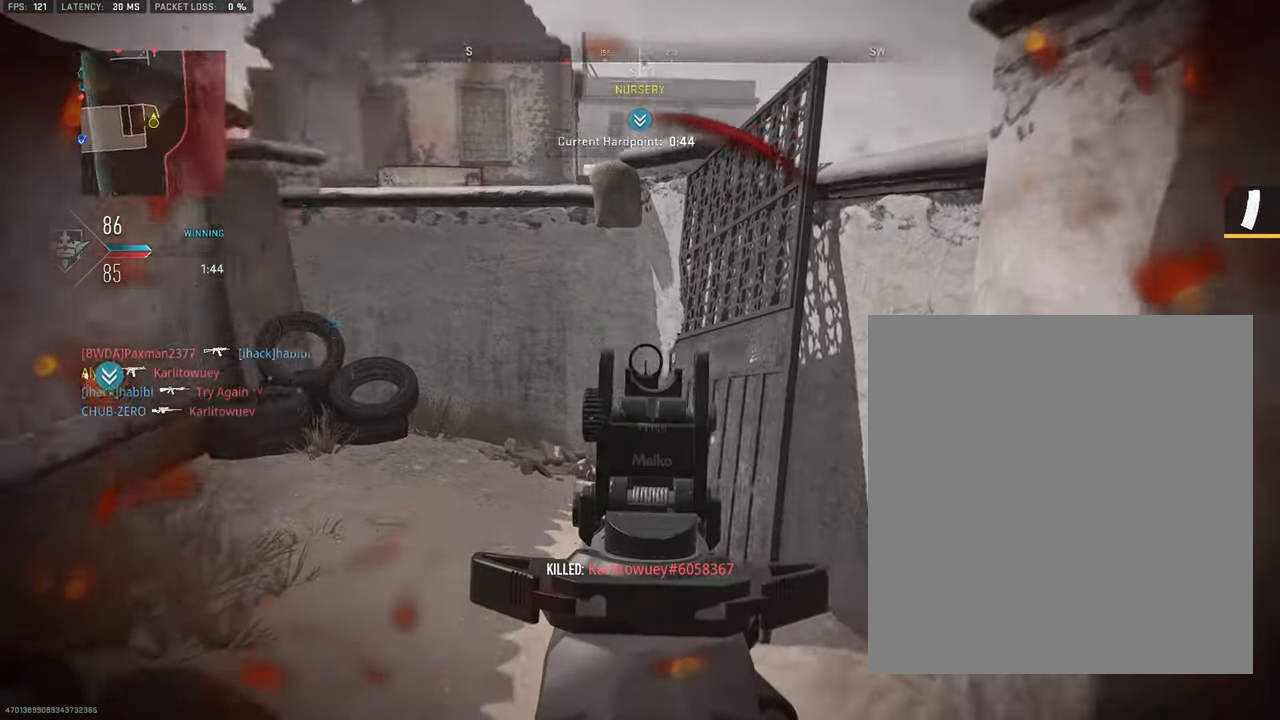
{"dt_ms": 500, "buttons": ["L1"], "left_stick": "center", "right_stick": "center", "events": [[50, "left_stick", "center"], [50, "right_stick", "right"], [100, "right_stick", "up"], [166, "right_stick", "center"], [250, "right_stick", "up-right"], [300, "left_stick", "right"], [300, "right_stick", "center"], [483, "left_stick", "center"]]}
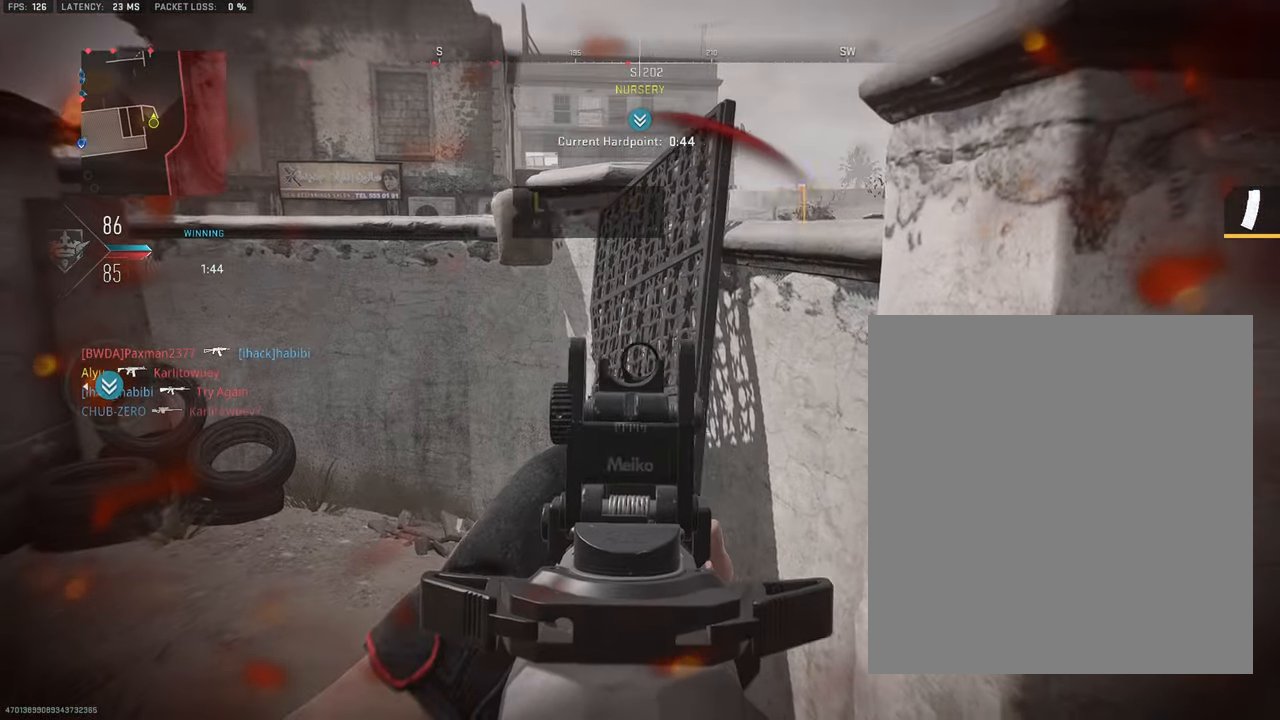
{"dt_ms": 500, "buttons": [], "left_stick": "center", "right_stick": "center", "events": [[200, "left_stick", "down-right"], [216, "right_stick", "up"], [283, "right_stick", "center"], [316, "left_stick", "right"], [400, "L1", "up"], [433, "left_stick", "center"]]}
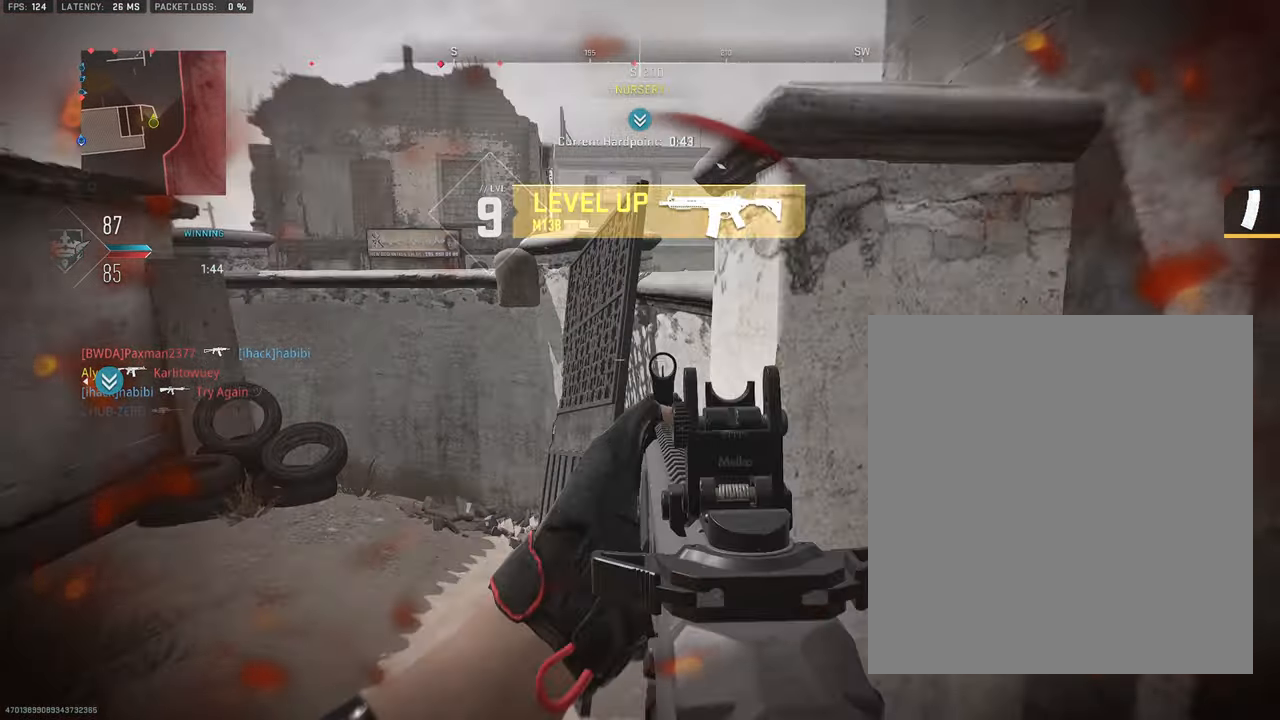
{"dt_ms": 500, "buttons": [], "left_stick": "up-right", "right_stick": "center", "events": [[66, "left_stick", "right"], [350, "right_stick", "right"], [417, "right_stick", "center"], [450, "left_stick", "up-right"]]}
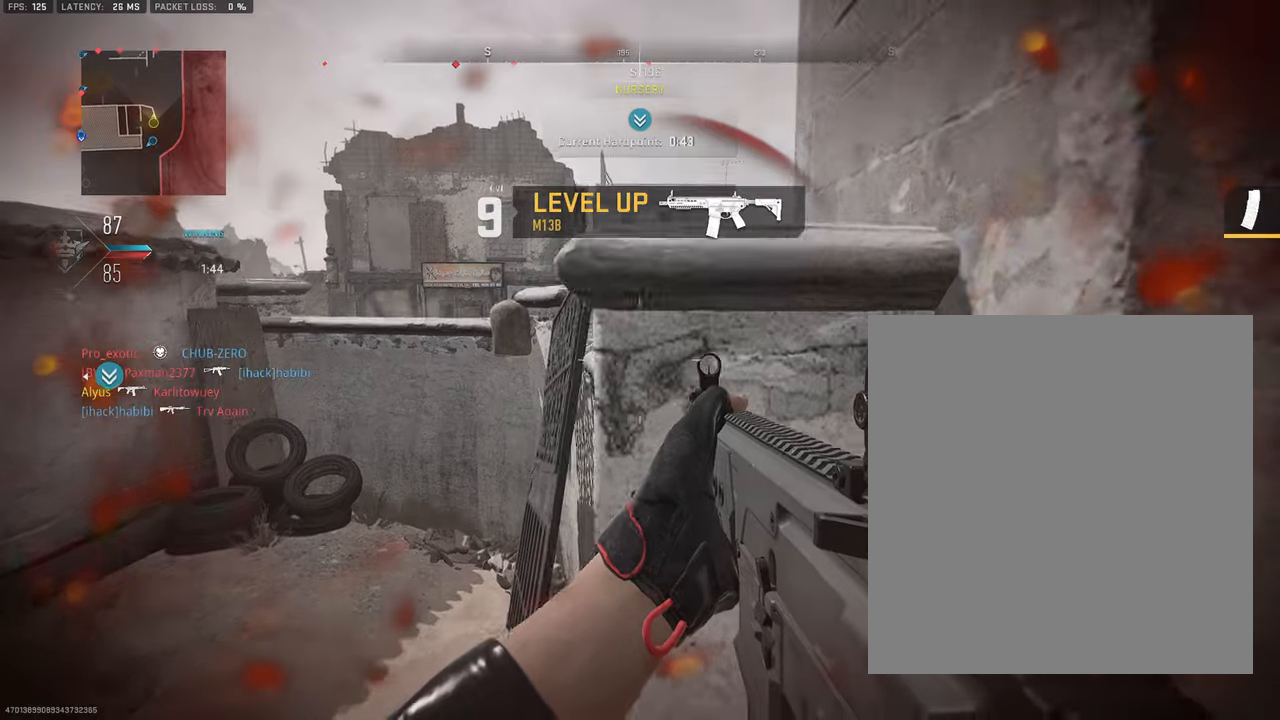
{"dt_ms": 500, "buttons": ["L1"], "left_stick": "left", "right_stick": "up-right", "events": [[50, "CROSS", "down"], [50, "left_stick", "center"], [167, "L1", "down"], [183, "CROSS", "up"], [183, "left_stick", "up-right"], [367, "left_stick", "center"], [400, "right_stick", "up-right"], [467, "left_stick", "left"]]}
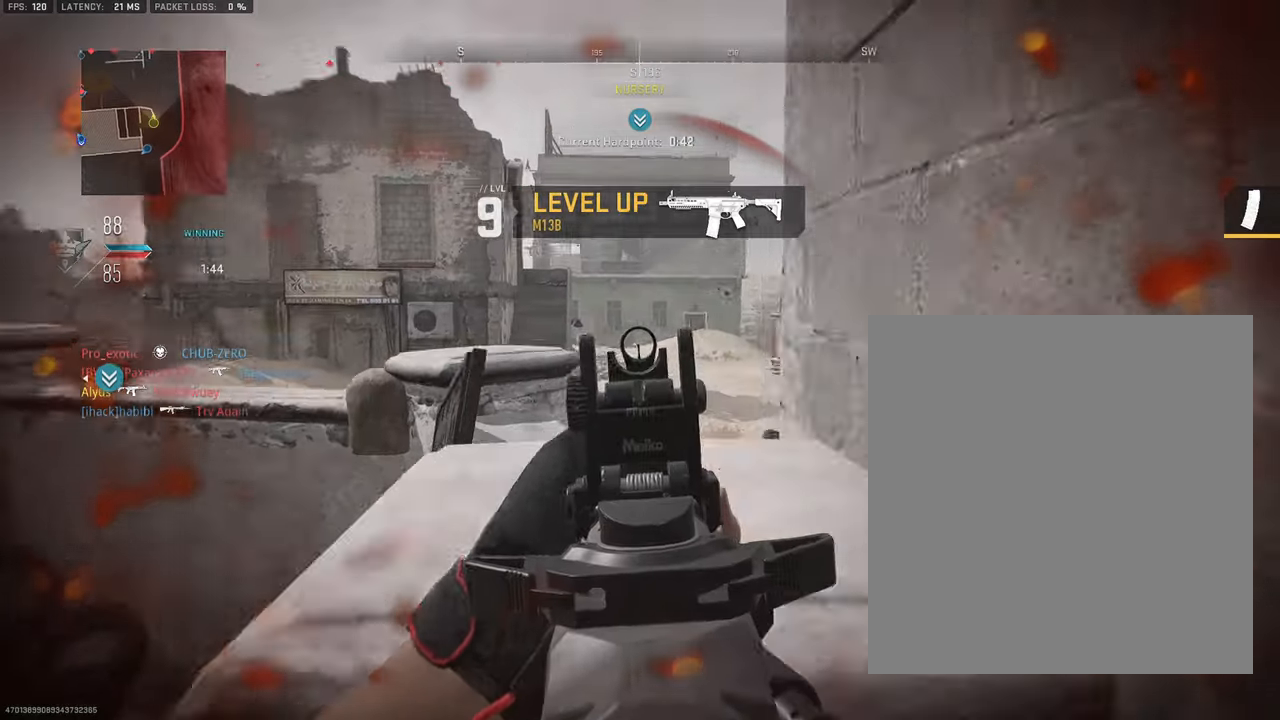
{"dt_ms": 500, "buttons": ["L1"], "left_stick": "right", "right_stick": "center", "events": [[33, "right_stick", "center"], [133, "left_stick", "center"], [217, "left_stick", "right"]]}
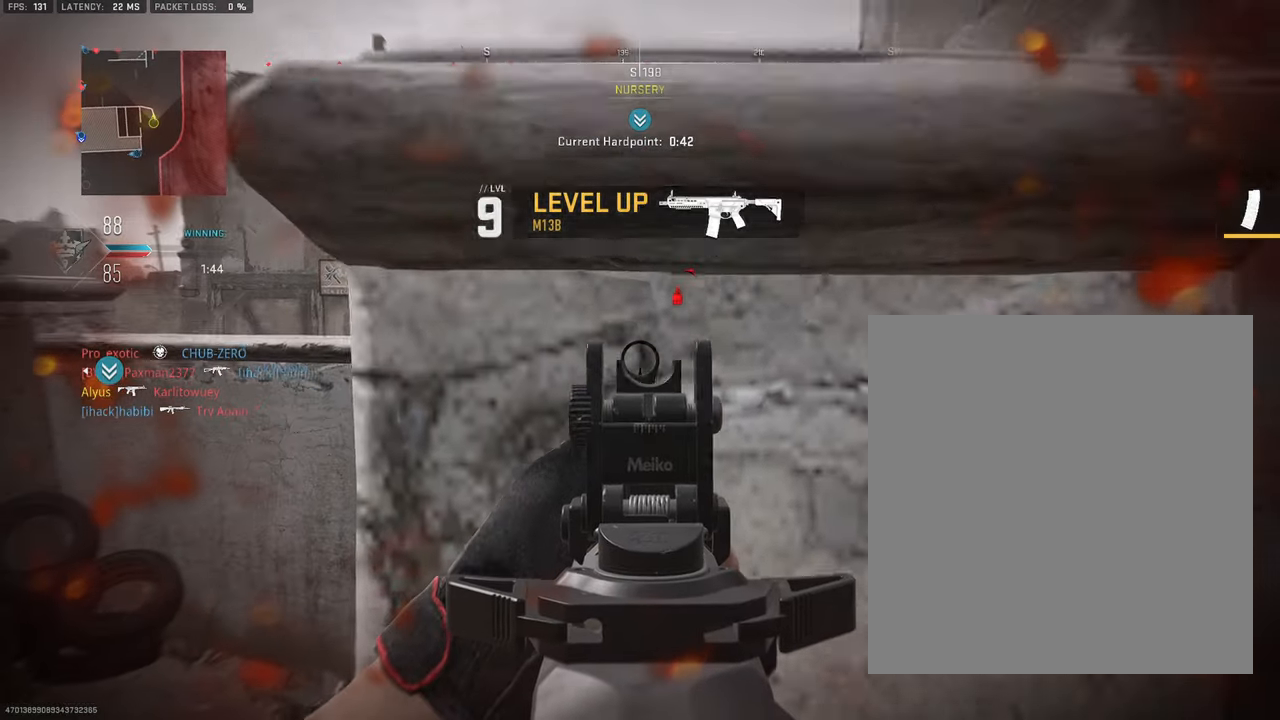
{"dt_ms": 500, "buttons": ["L1"], "left_stick": "center", "right_stick": "center", "events": [[67, "left_stick", "down-right"], [250, "left_stick", "center"]]}
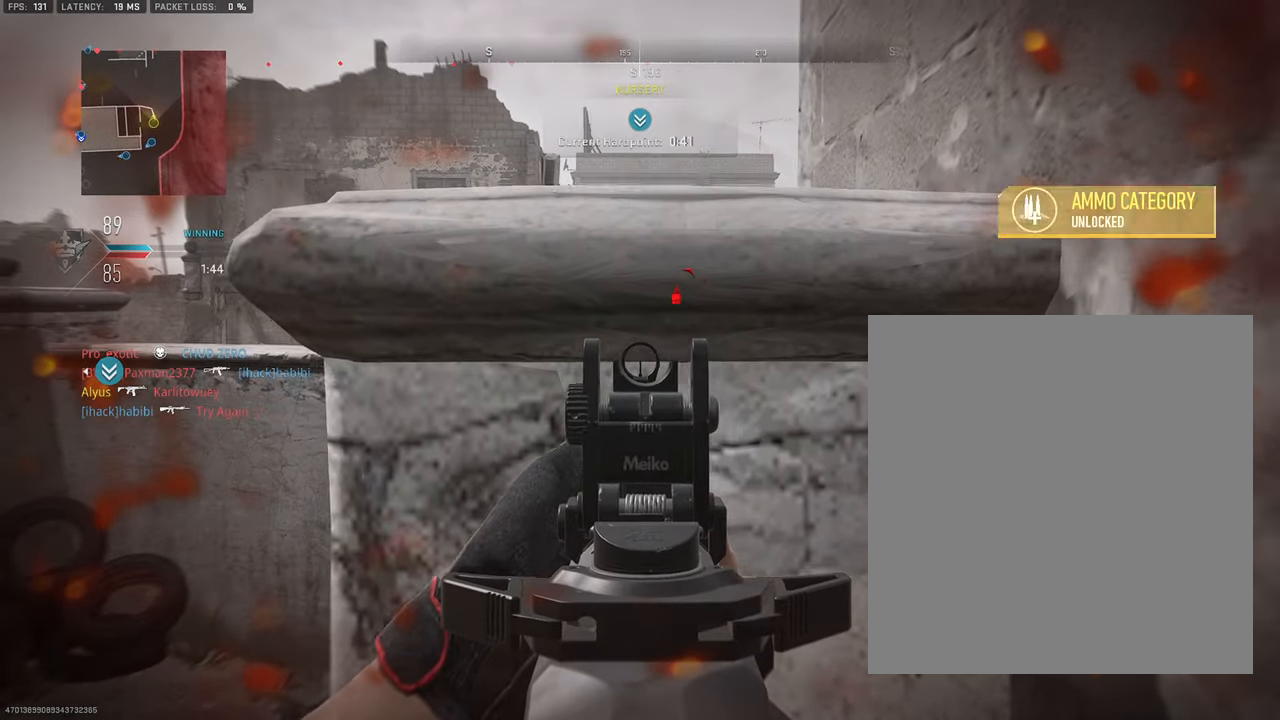
{"dt_ms": 500, "buttons": ["L1"], "left_stick": "right", "right_stick": "center", "events": [[117, "left_stick", "left"], [250, "left_stick", "center"], [383, "left_stick", "right"]]}
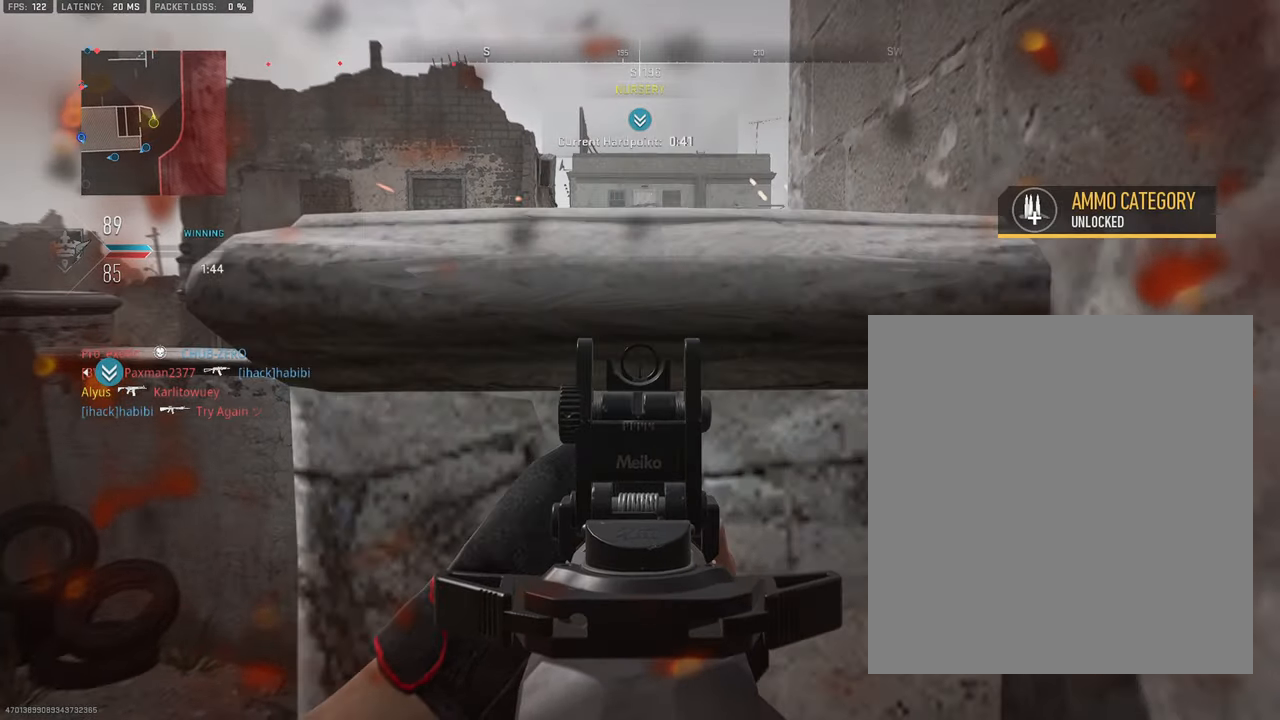
{"dt_ms": 1000, "buttons": ["L1"], "left_stick": "up-right", "right_stick": "center"}
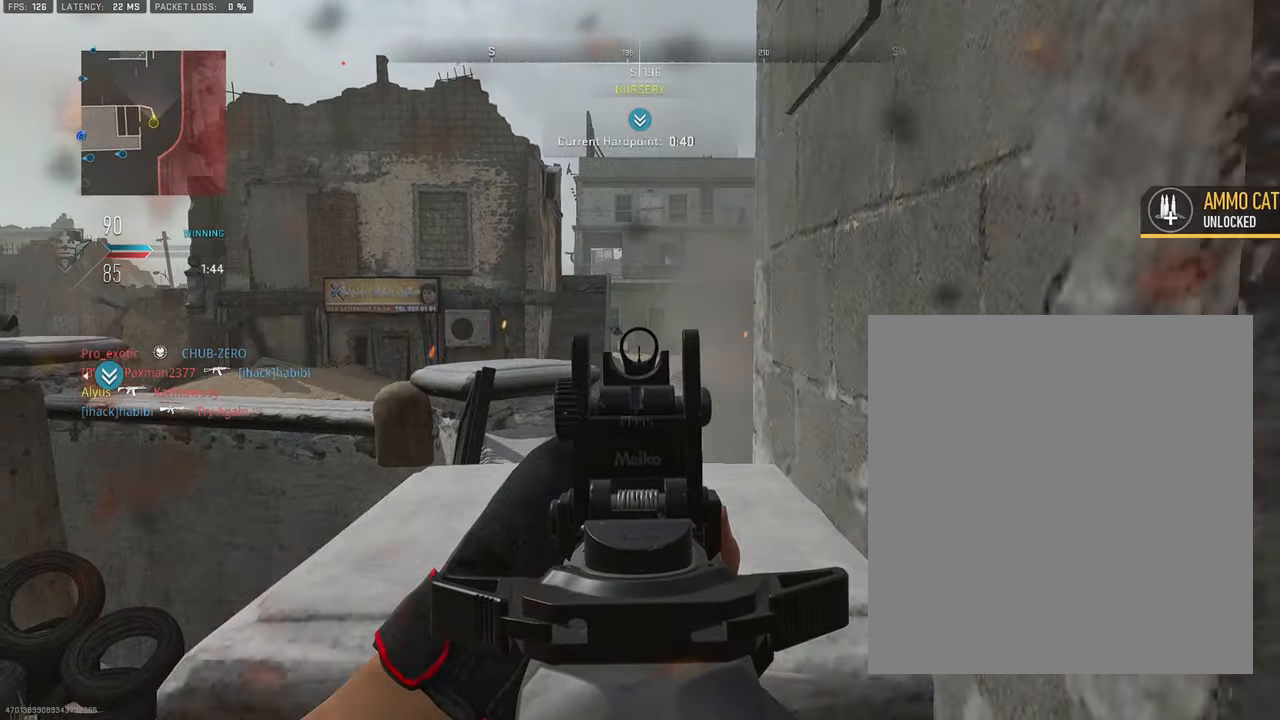
{"dt_ms": 500, "buttons": ["L1"], "left_stick": "right", "right_stick": "center", "events": [[33, "left_stick", "center"], [233, "left_stick", "right"]]}
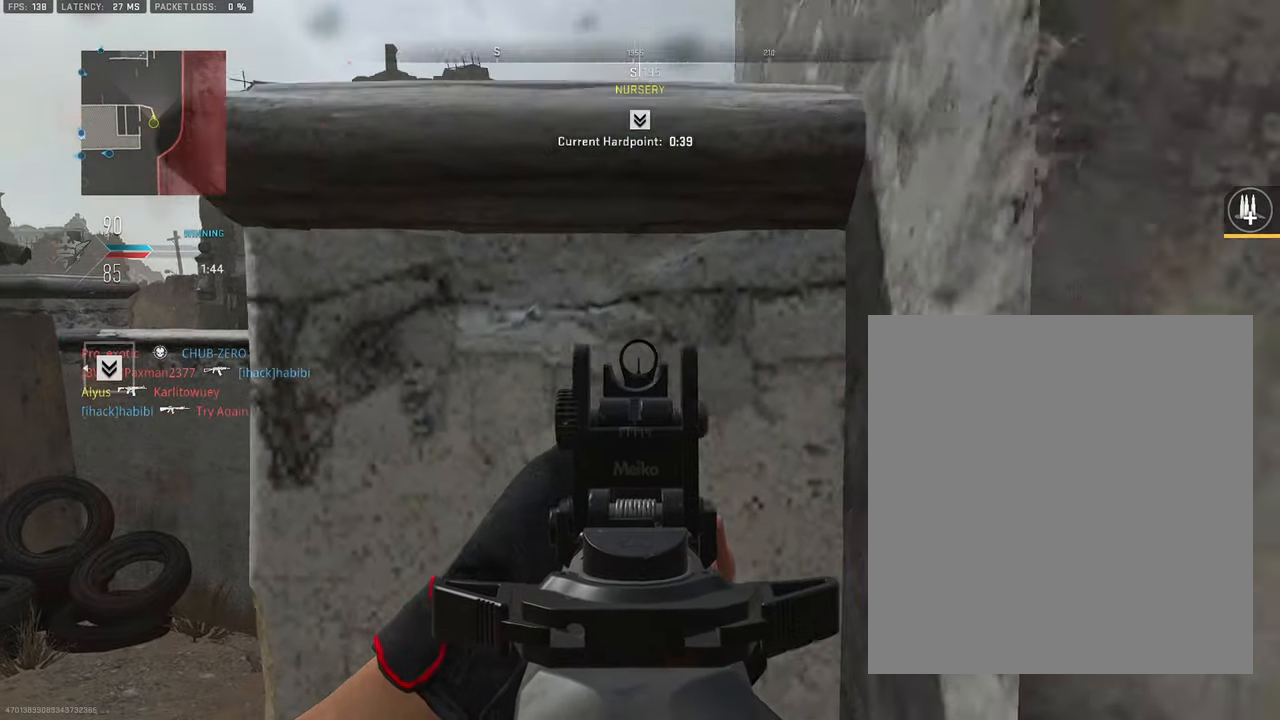
{"dt_ms": 500, "buttons": ["L1"], "left_stick": "up", "right_stick": "center", "events": [[250, "left_stick", "up"]]}
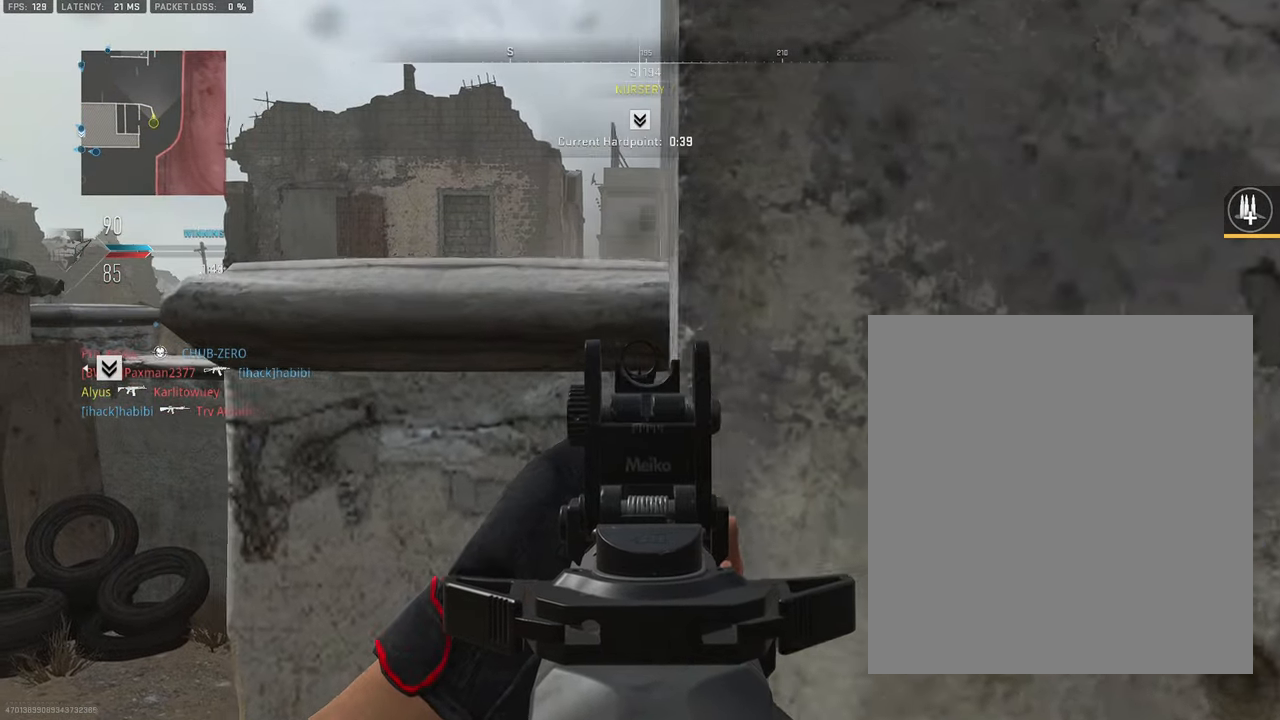
{"dt_ms": 500, "buttons": ["L1"], "left_stick": "up", "right_stick": "center", "events": [[50, "left_stick", "center"], [217, "CROSS", "down"], [217, "left_stick", "up"], [367, "CROSS", "up"]]}
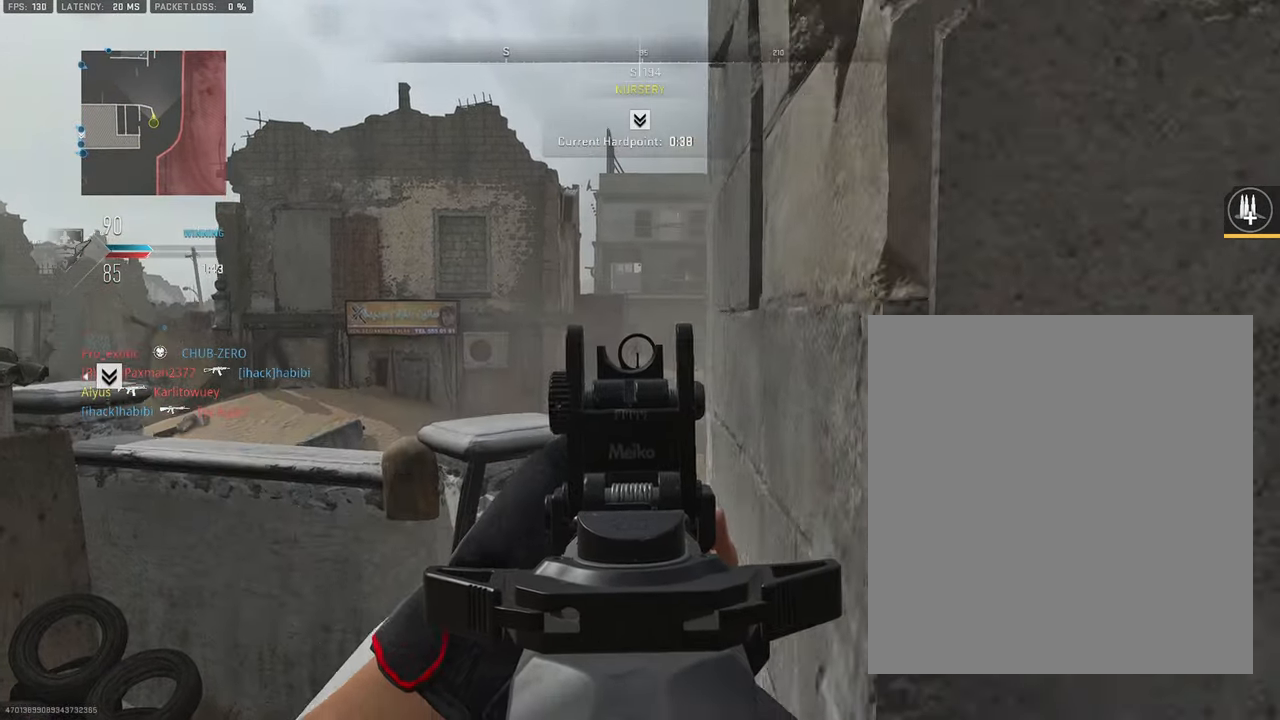
{"dt_ms": 500, "buttons": ["L1"], "left_stick": "right", "right_stick": "center", "events": [[183, "left_stick", "up-right"], [333, "left_stick", "right"]]}
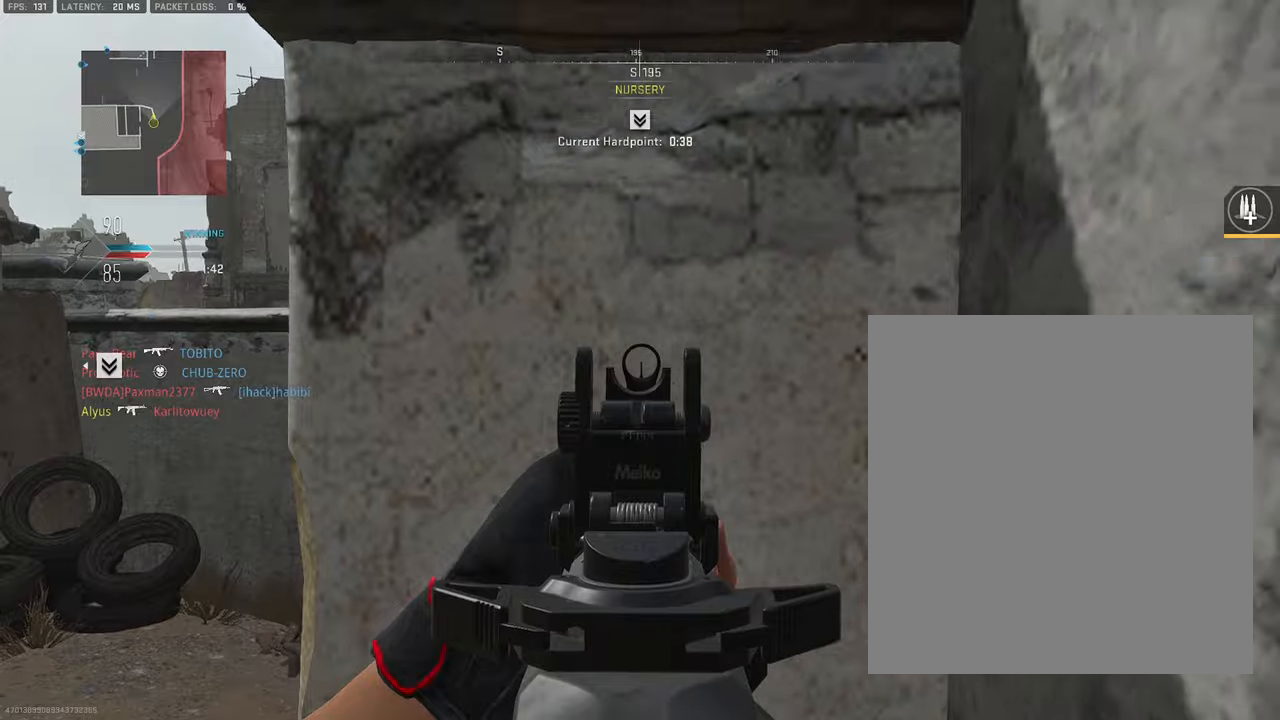
{"dt_ms": 500, "buttons": ["L1"], "left_stick": "up", "right_stick": "center", "events": [[317, "left_stick", "up"]]}
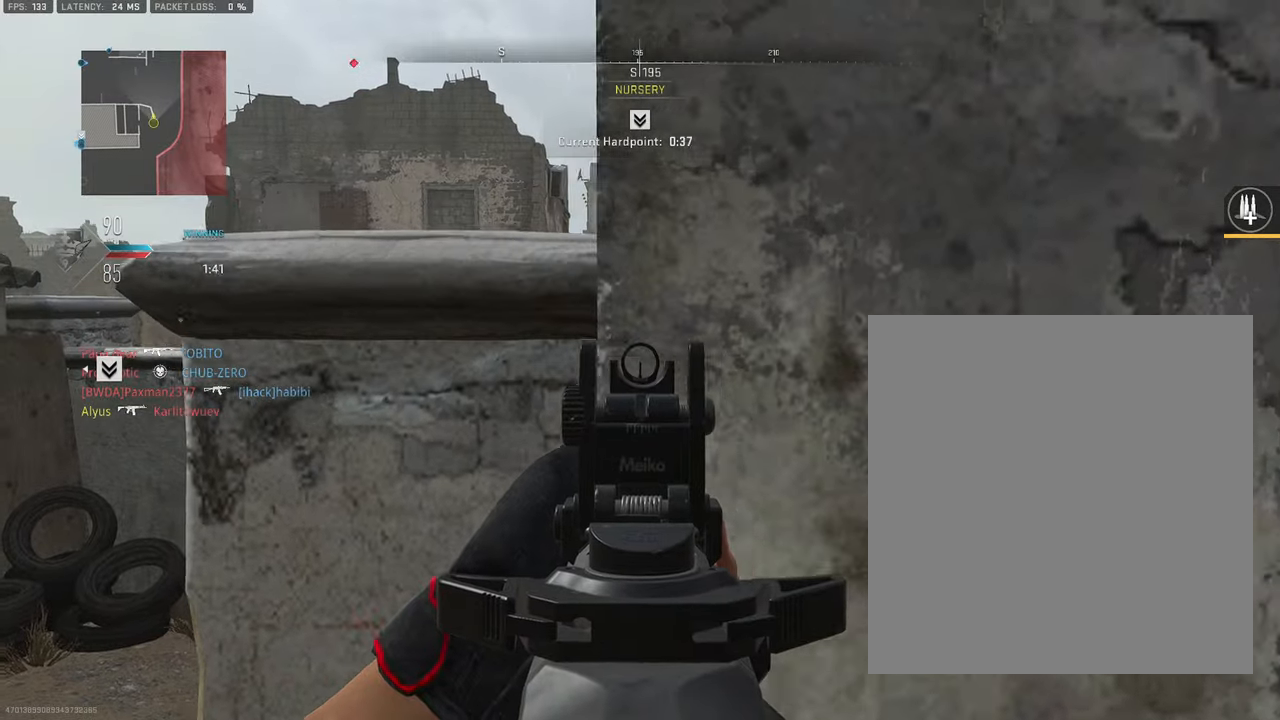
{"dt_ms": 500, "buttons": [], "left_stick": "up", "right_stick": "center", "events": [[117, "L1", "up"], [150, "CROSS", "down"], [334, "CROSS", "up"]]}
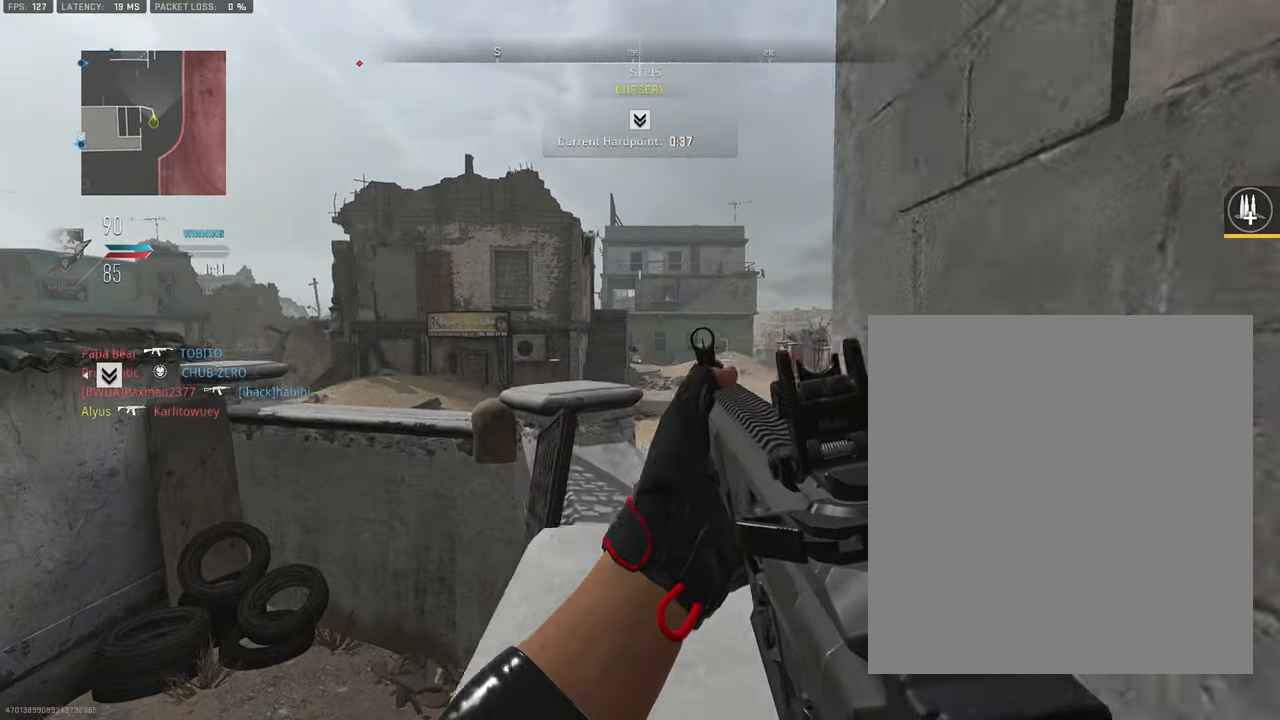
{"dt_ms": 500, "buttons": ["CROSS"], "left_stick": "up-right", "right_stick": "center", "events": [[117, "left_stick", "up-right"], [450, "CROSS", "down"]]}
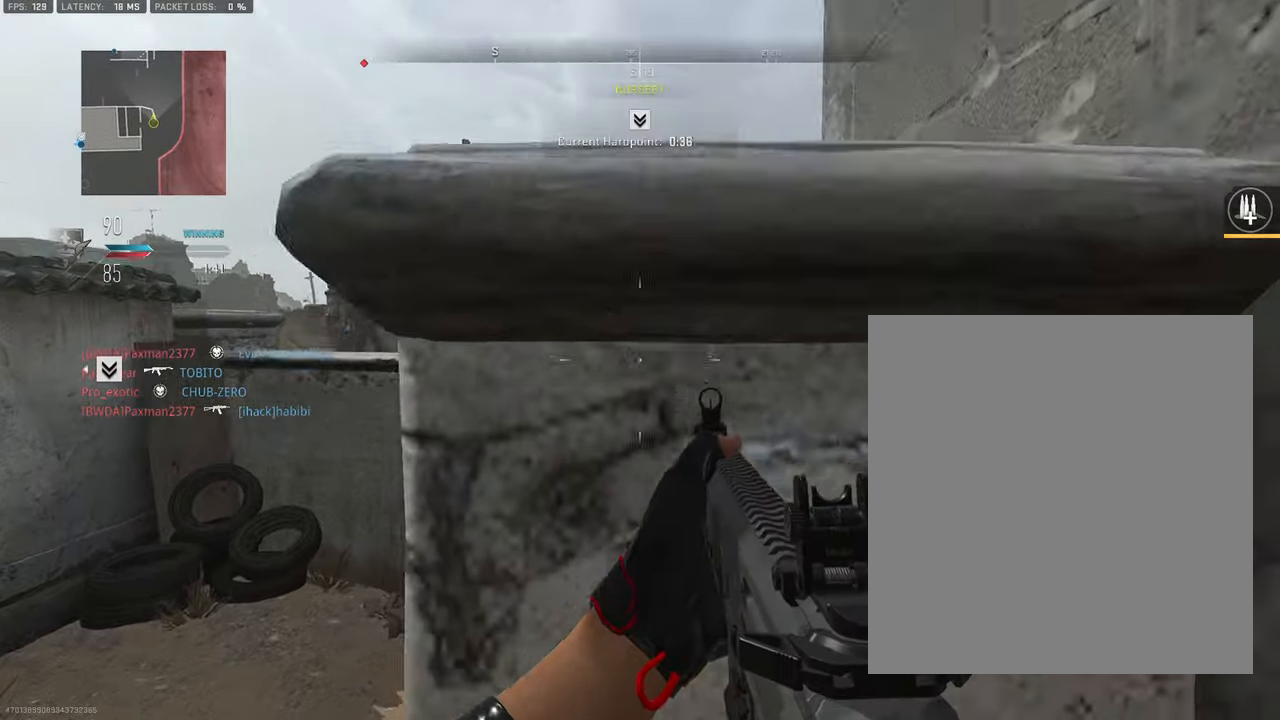
{"dt_ms": 500, "buttons": [], "left_stick": "up", "right_stick": "center", "events": [[84, "CROSS", "up"], [100, "left_stick", "up"], [167, "CROSS", "down"], [417, "CROSS", "up"]]}
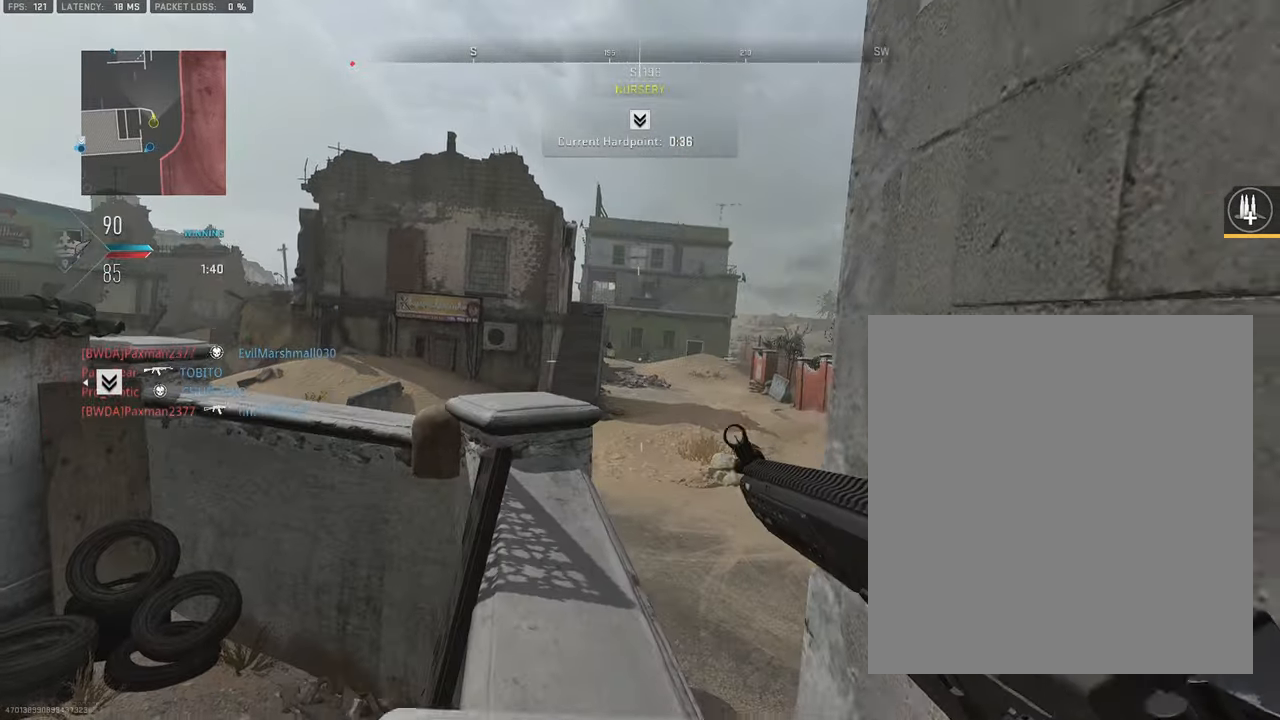
{"dt_ms": 500, "buttons": ["L1"], "left_stick": "up-right", "right_stick": "center", "events": [[50, "left_stick", "up-right"], [300, "L1", "down"]]}
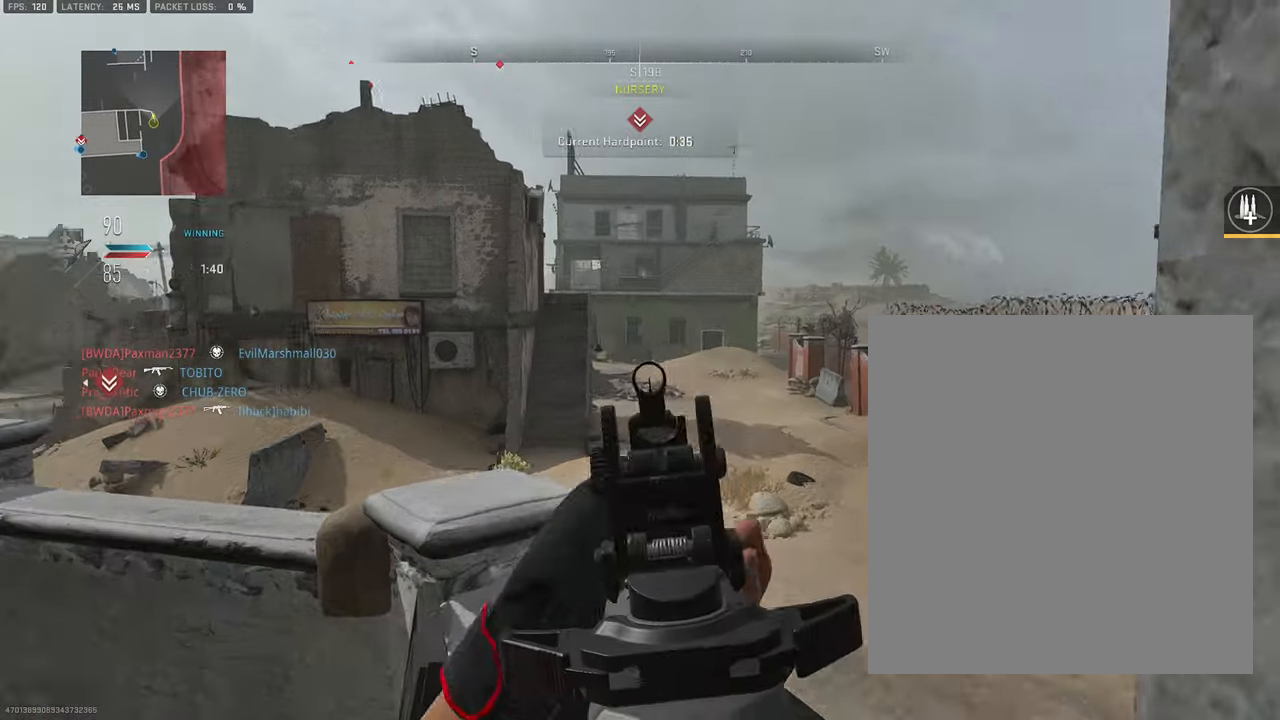
{"dt_ms": 500, "buttons": ["CROSS", "L1"], "left_stick": "right", "right_stick": "center", "events": [[34, "left_stick", "up-left"], [84, "left_stick", "left"], [317, "left_stick", "right"], [367, "CROSS", "down"], [400, "right_stick", "down"], [467, "right_stick", "center"]]}
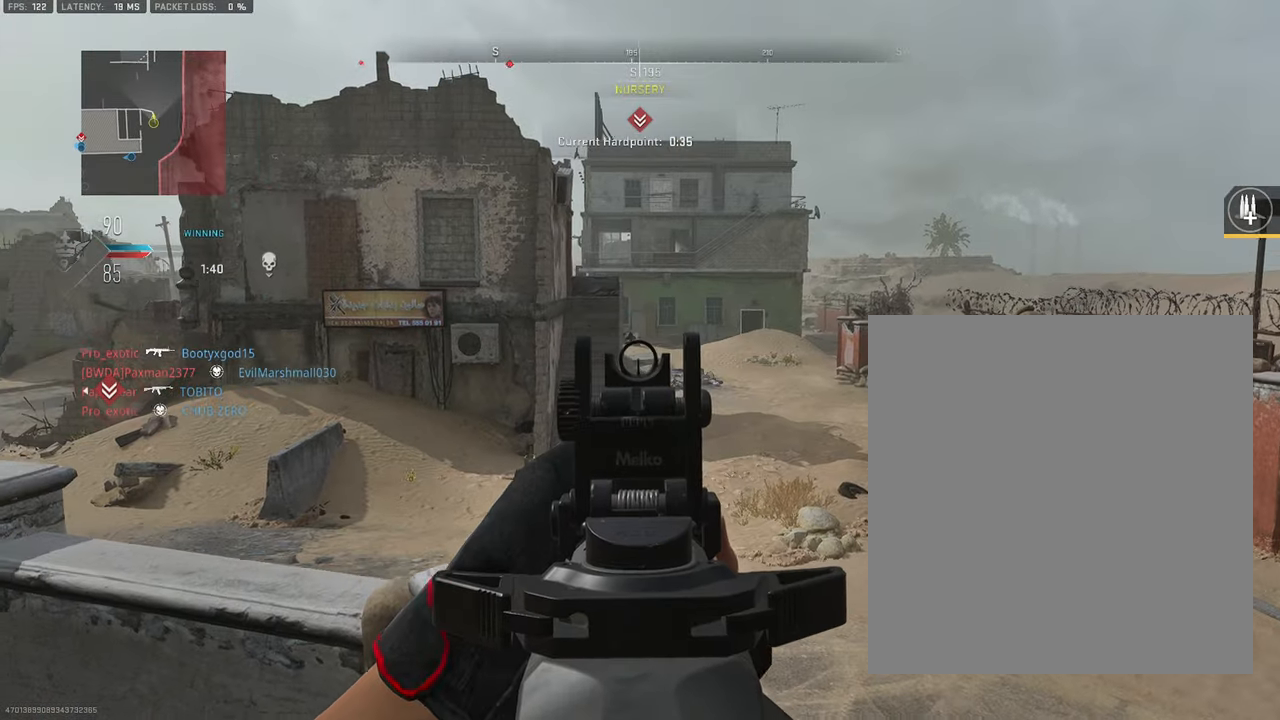
{"dt_ms": 500, "buttons": [], "left_stick": "up-right", "right_stick": "center", "events": [[17, "CROSS", "up"], [150, "left_stick", "center"], [250, "L1", "up"], [267, "left_stick", "up"], [317, "left_stick", "up-right"], [317, "right_stick", "left"], [500, "right_stick", "center"]]}
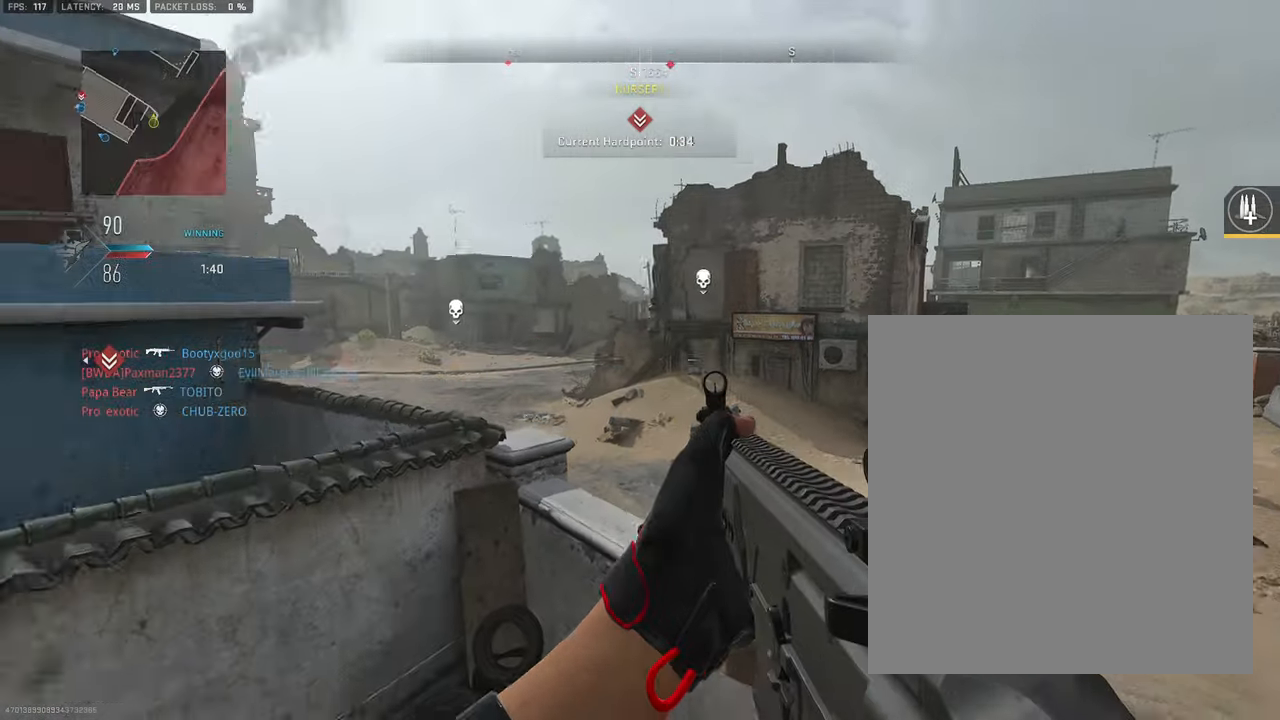
{"dt_ms": 500, "buttons": ["L1"], "left_stick": "down", "right_stick": "up", "events": [[50, "right_stick", "down-right"], [117, "right_stick", "right"], [134, "L1", "down"], [150, "left_stick", "down-left"], [250, "right_stick", "center"], [350, "right_stick", "up"], [384, "left_stick", "down"]]}
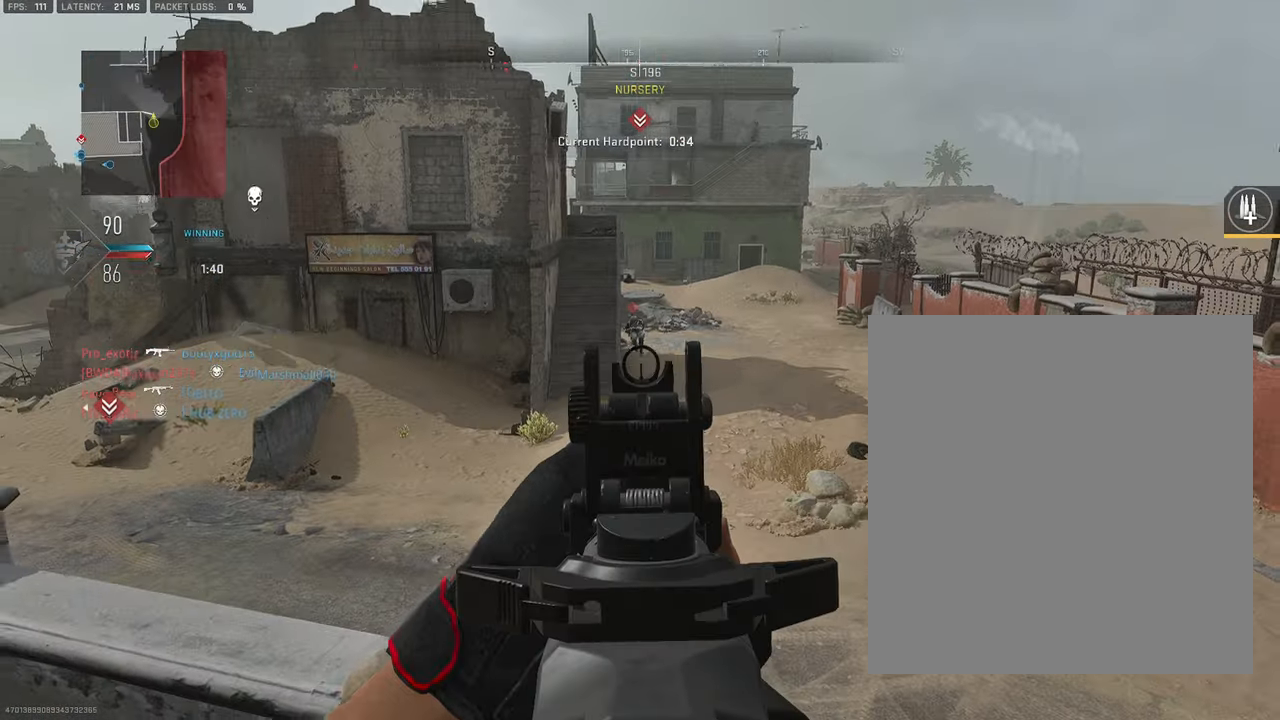
{"dt_ms": 500, "buttons": ["L1", "R1"], "left_stick": "down", "right_stick": "down", "events": [[17, "R1", "down"], [184, "right_stick", "center"], [217, "CROSS", "down"], [284, "right_stick", "down"], [400, "CROSS", "up"]]}
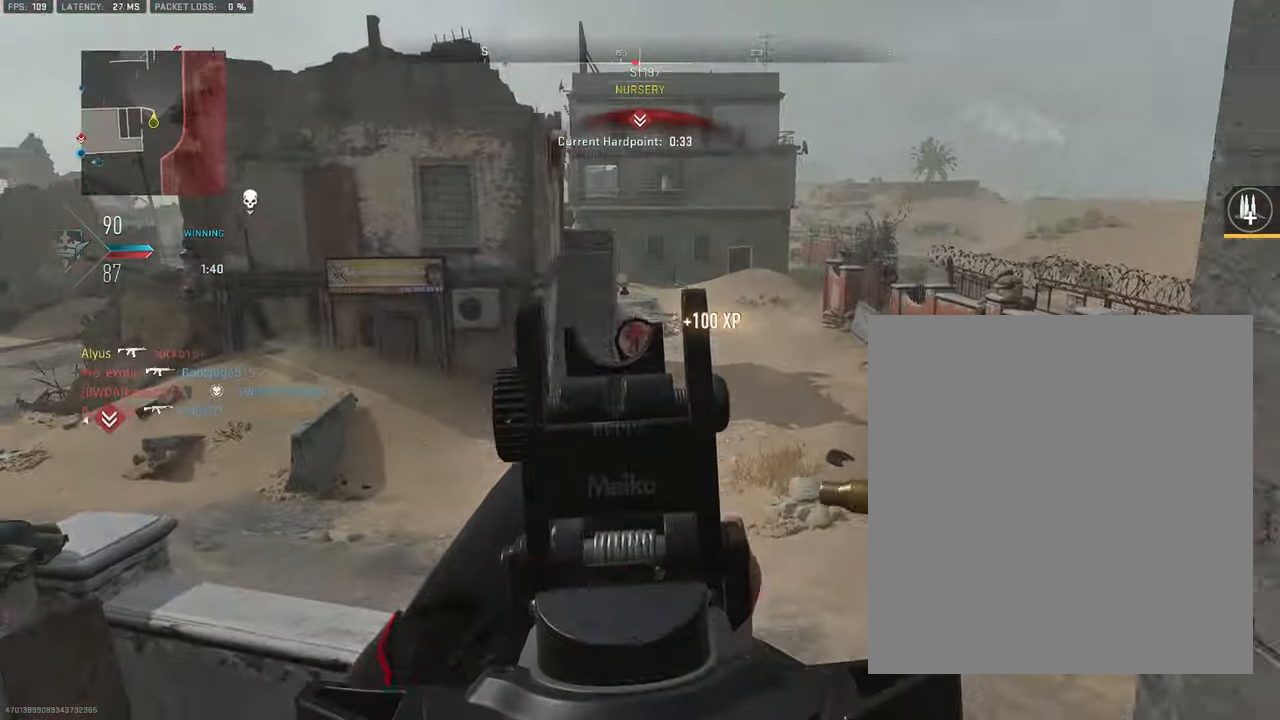
{"dt_ms": 500, "buttons": [], "left_stick": "up", "right_stick": "left", "events": [[17, "right_stick", "center"], [134, "R1", "up"], [134, "right_stick", "up-left"], [150, "L1", "up"], [217, "left_stick", "left"], [284, "right_stick", "left"], [400, "left_stick", "up"]]}